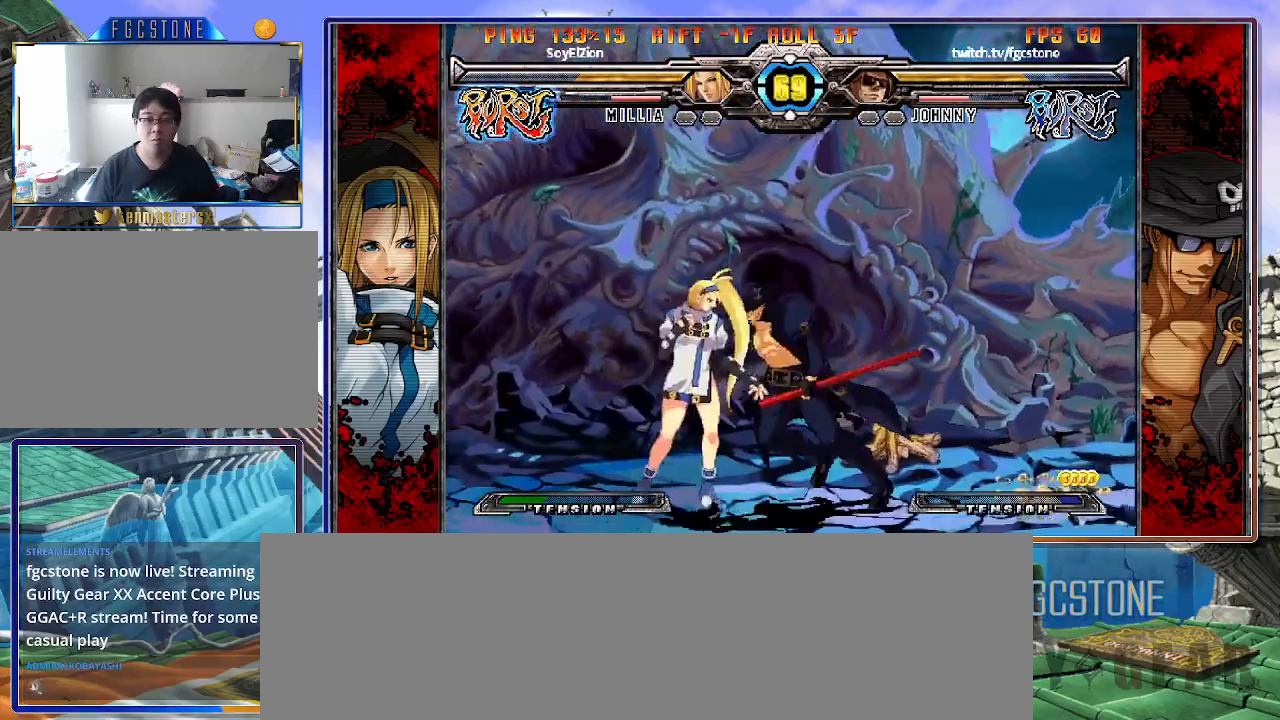
Gameplay with a controller (arcade stick); each line is a JSON object with the inputs held at the frame after it. "events" lists button and stick changes between this image and that frame as [ms after this image, input, new state], when the widget could be followed in between. Not read: L3 R3.
{"buttons": [], "left_stick": "right", "events": [[33, "K", "down"], [133, "K", "up"], [167, "HS", "down"], [267, "HS", "up"]]}
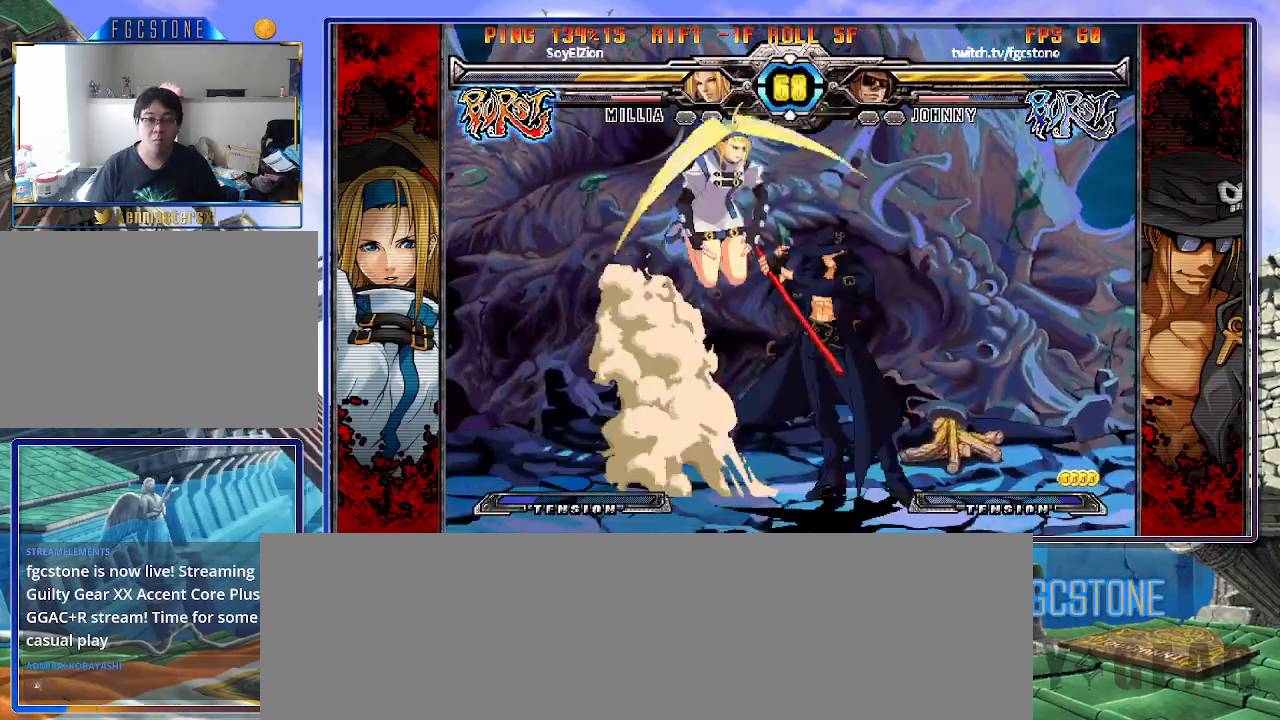
{"buttons": ["K"], "left_stick": "right", "events": [[100, "K", "down"], [217, "K", "up"], [467, "K", "down"]]}
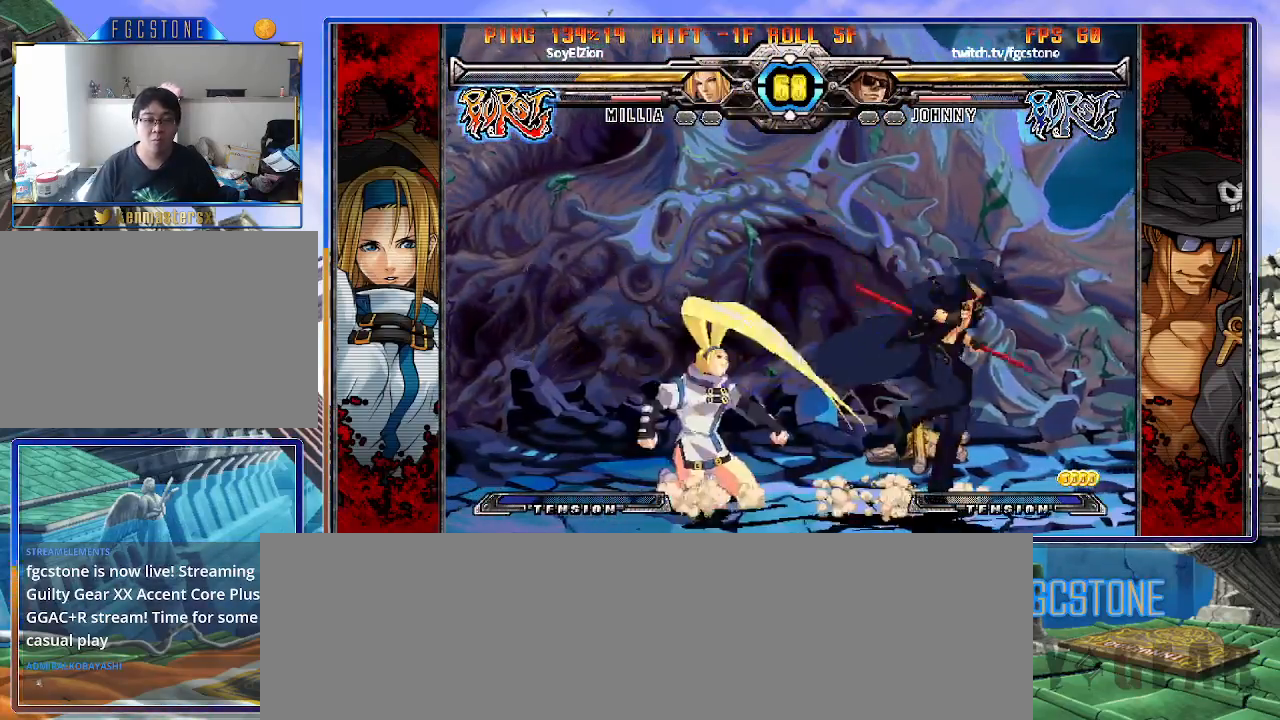
{"buttons": [], "left_stick": "right", "events": [[50, "K", "up"], [100, "HS", "down"], [200, "HS", "up"], [267, "HS", "down"], [367, "HS", "up"]]}
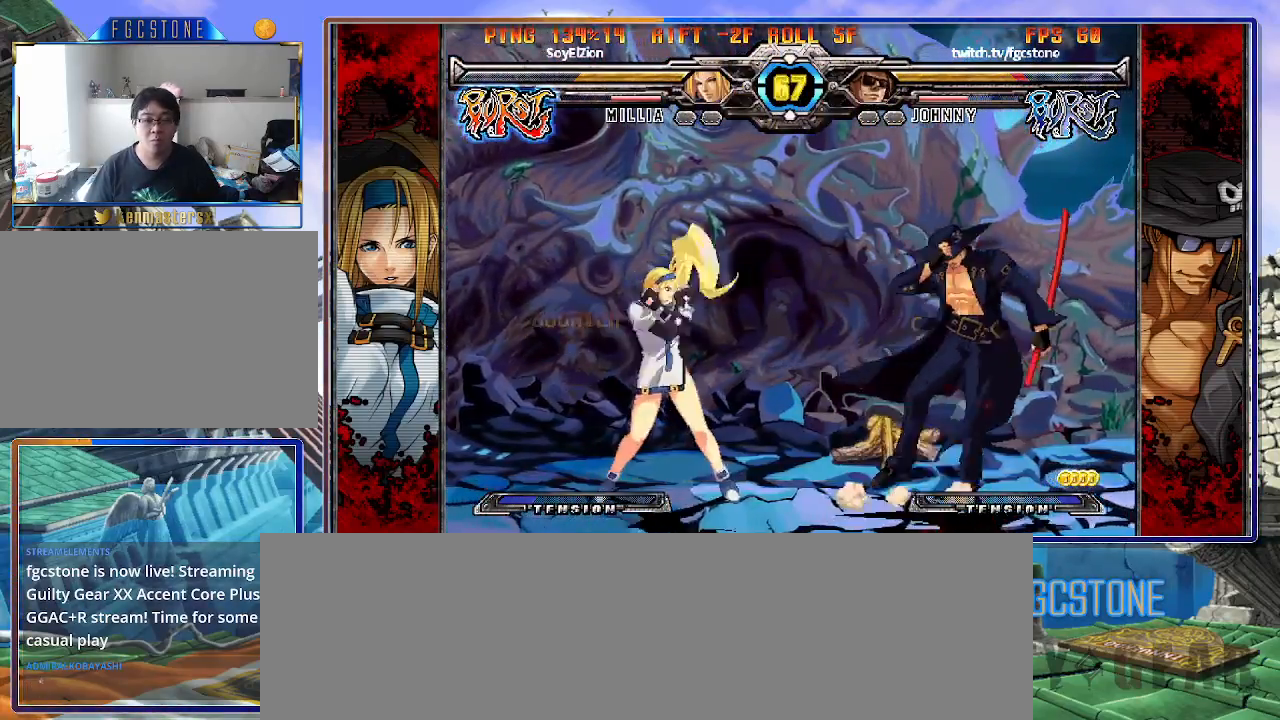
{"buttons": [], "left_stick": "down-right", "events": [[50, "left_stick", "down-right"]]}
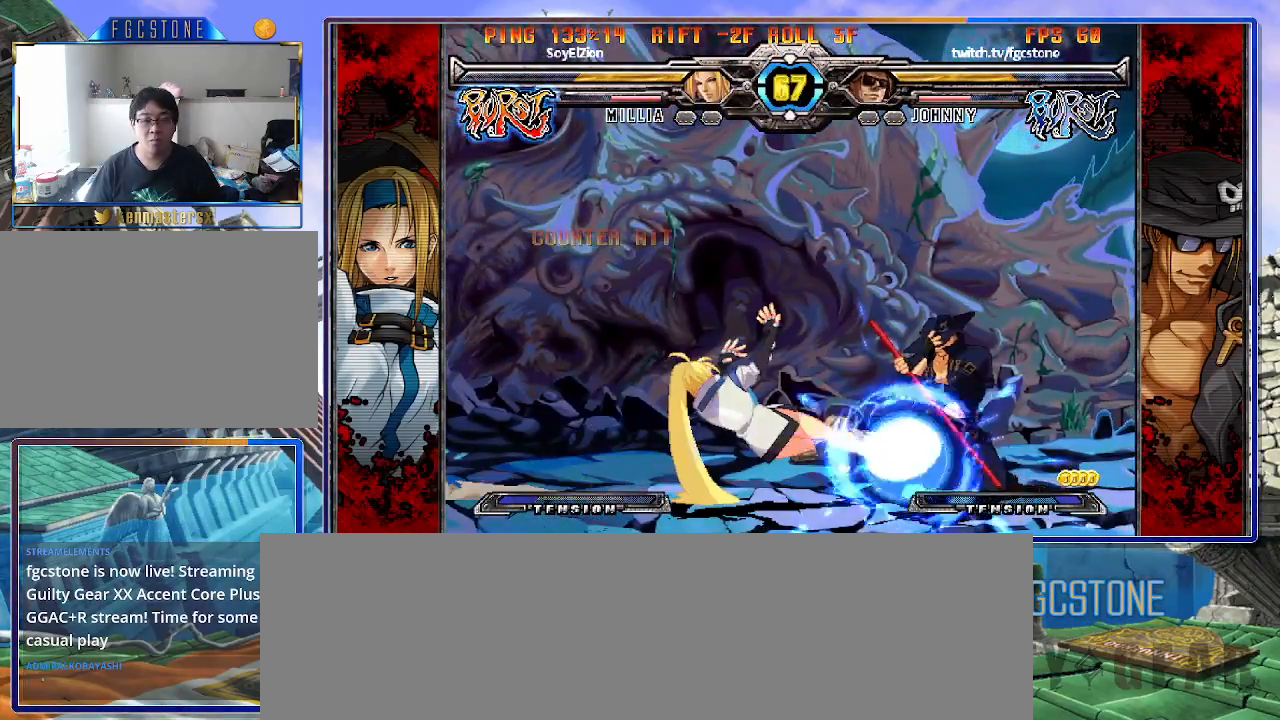
{"buttons": ["K"], "left_stick": "right", "events": [[150, "left_stick", "left"], [217, "left_stick", "center"], [283, "left_stick", "left"], [383, "left_stick", "right"], [500, "K", "down"]]}
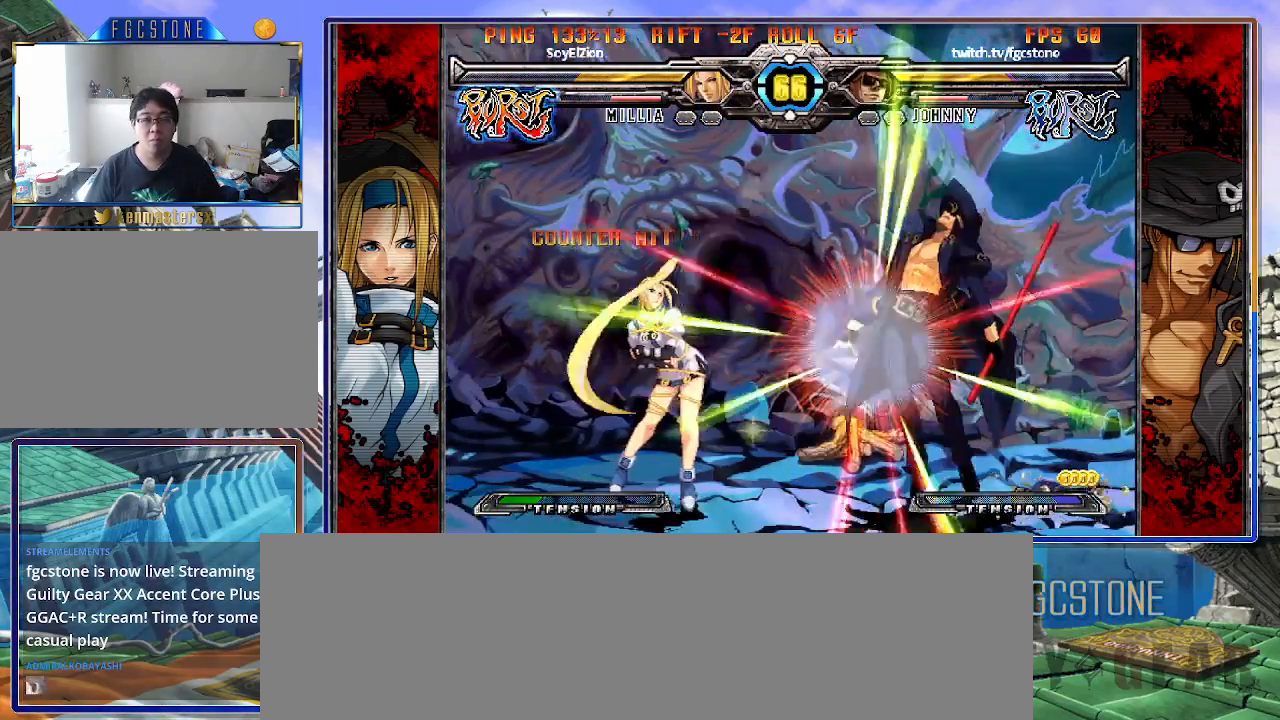
{"buttons": ["HS"], "left_stick": "right", "events": [[83, "K", "up"], [233, "HS", "down"], [367, "HS", "up"], [433, "HS", "down"]]}
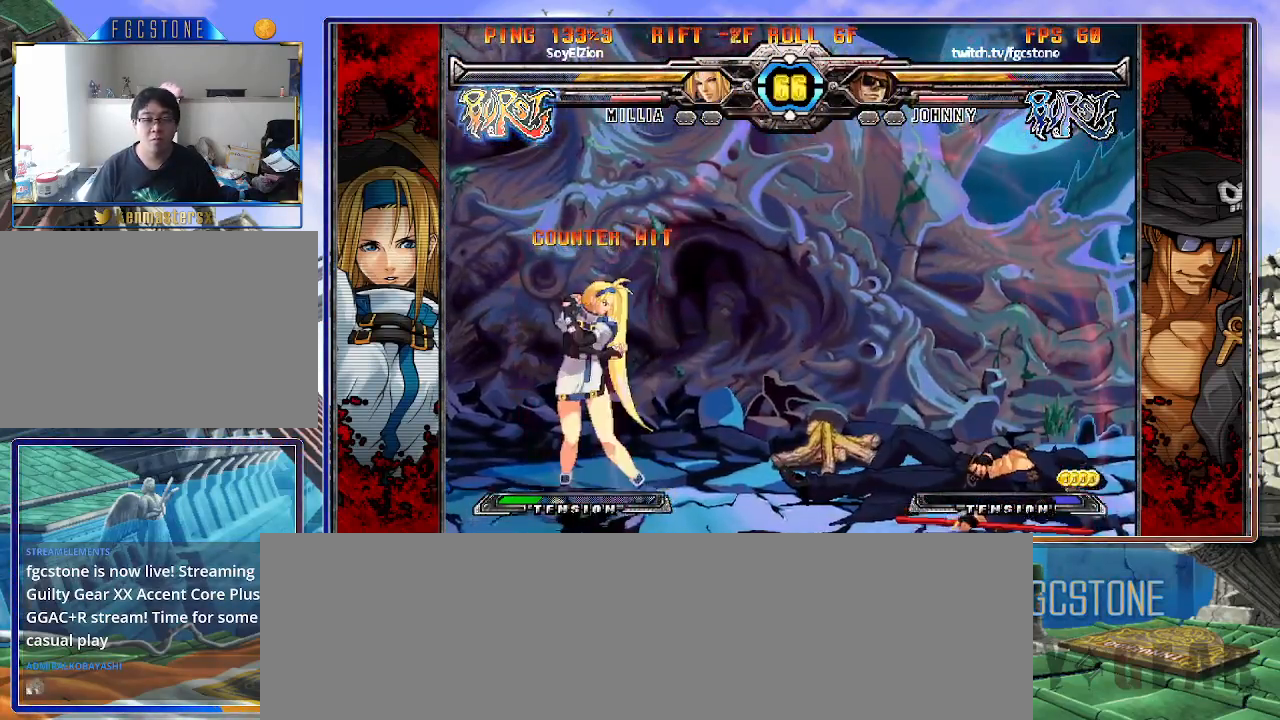
{"buttons": [], "left_stick": "right", "events": [[50, "left_stick", "center"], [67, "HS", "up"], [450, "left_stick", "right"]]}
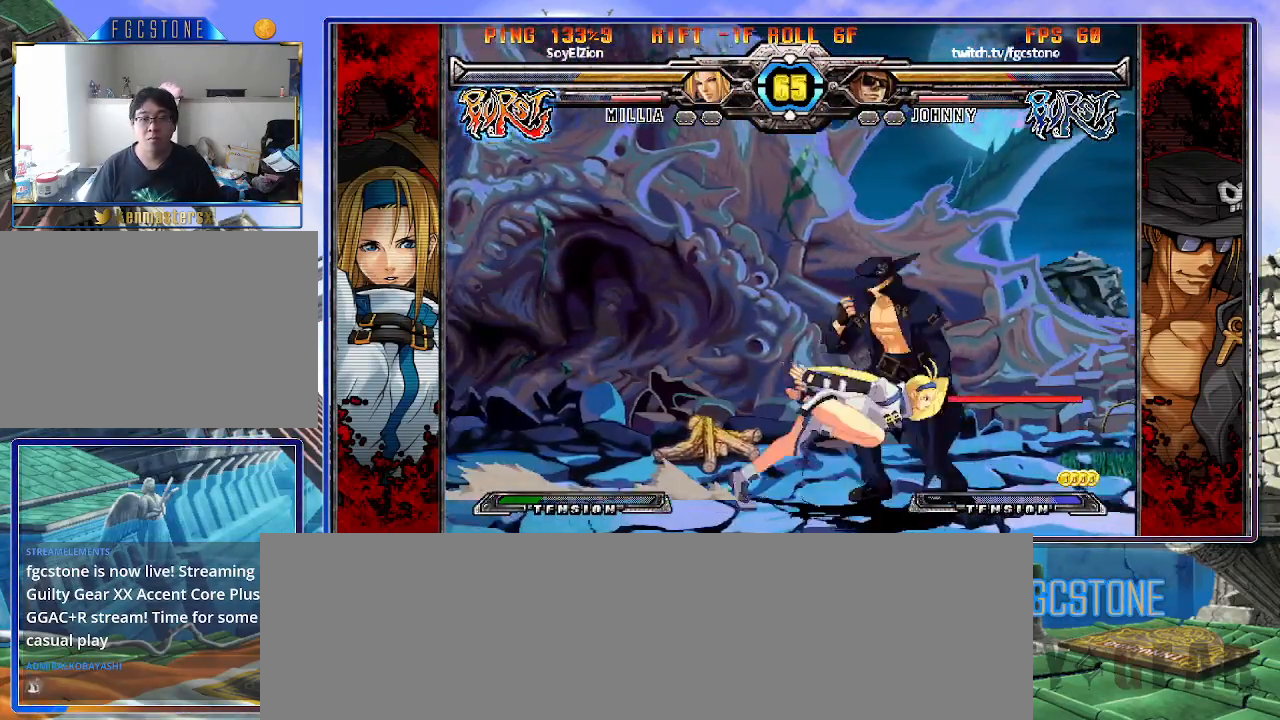
{"buttons": [], "left_stick": "down-right", "events": [[33, "left_stick", "center"], [83, "left_stick", "right"], [467, "left_stick", "down-right"]]}
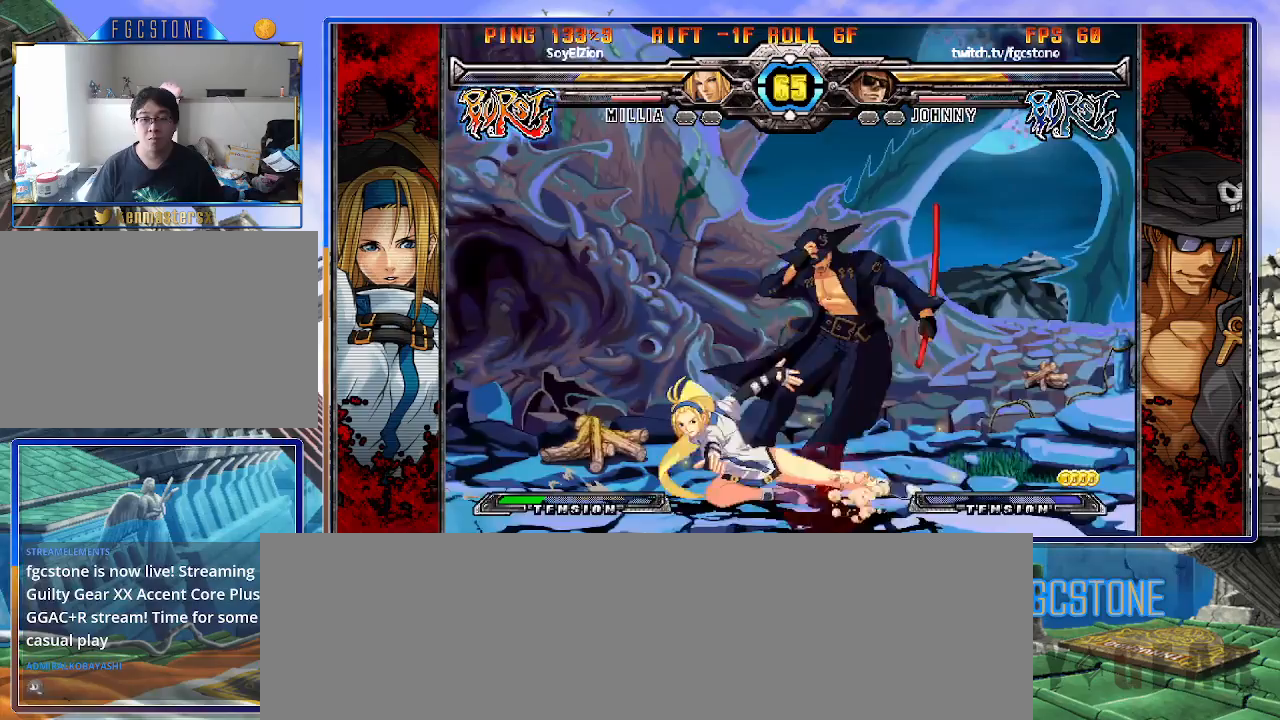
{"buttons": ["HS"], "left_stick": "down-right", "events": [[450, "HS", "down"]]}
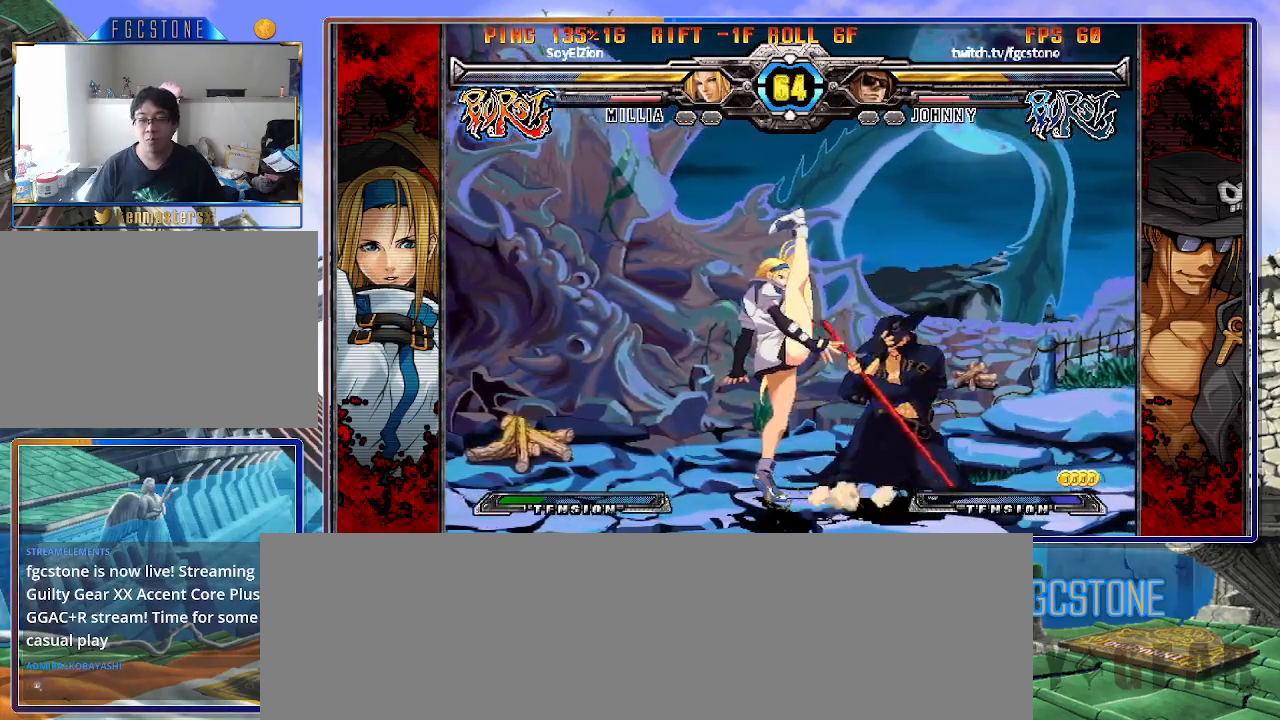
{"buttons": ["HS"], "left_stick": "down-right", "events": [[67, "HS", "up"], [167, "HS", "down"], [317, "HS", "up"], [467, "HS", "down"]]}
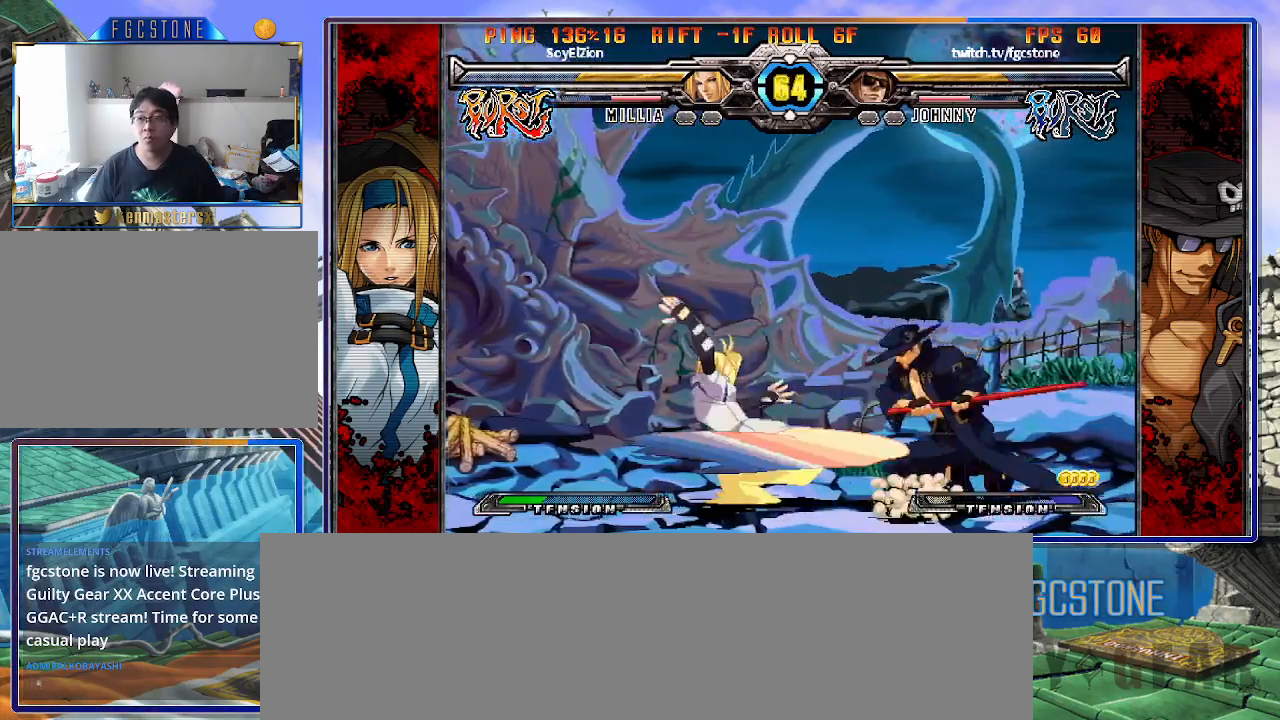
{"buttons": [], "left_stick": "down-right", "events": [[83, "HS", "up"]]}
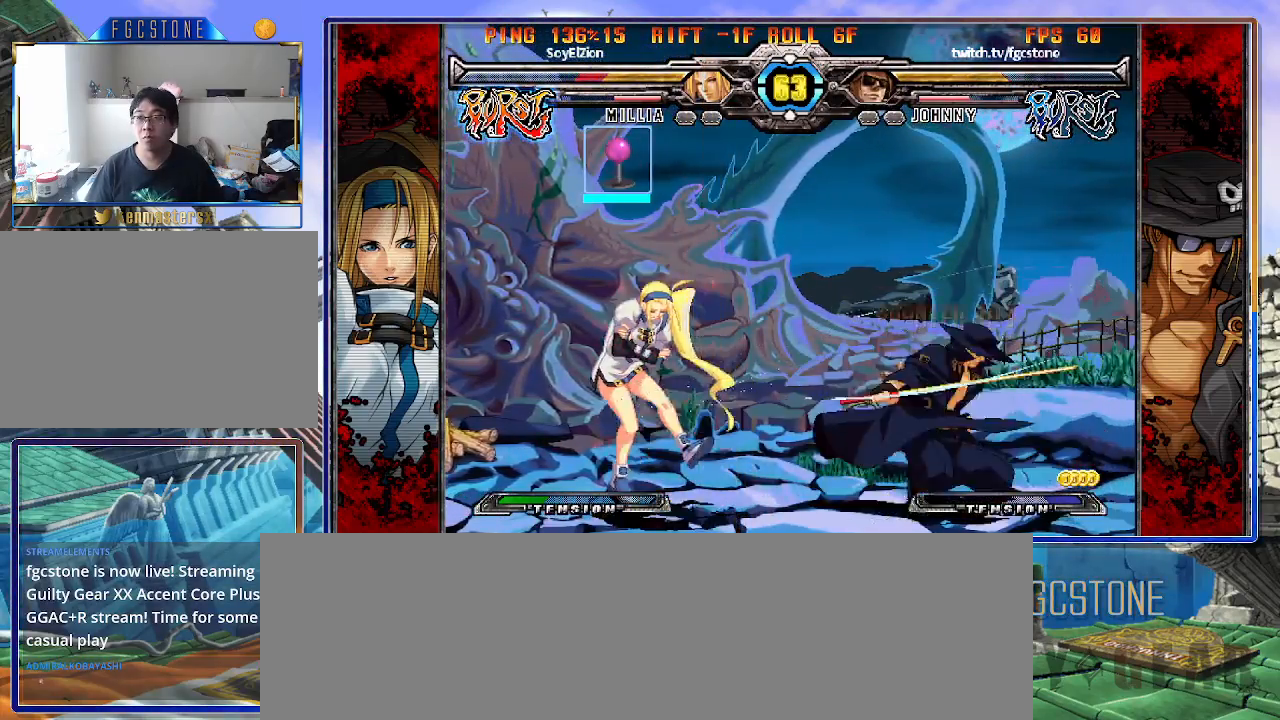
{"buttons": [], "left_stick": "center", "events": [[50, "left_stick", "center"], [233, "left_stick", "left"], [317, "left_stick", "center"], [367, "left_stick", "left"], [483, "left_stick", "center"]]}
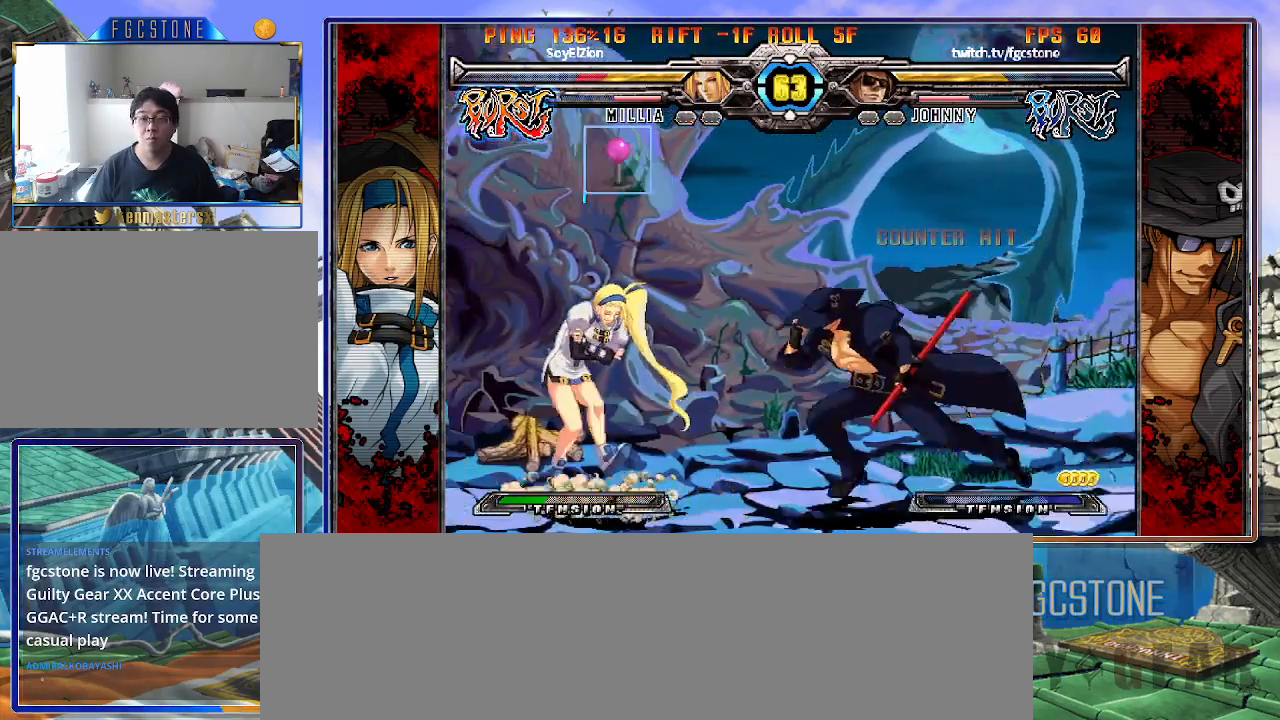
{"buttons": ["K"], "left_stick": "center", "events": [[17, "left_stick", "right"], [100, "HS", "down"], [200, "HS", "up"], [267, "left_stick", "down"], [350, "left_stick", "left"], [417, "K", "down"], [417, "left_stick", "center"]]}
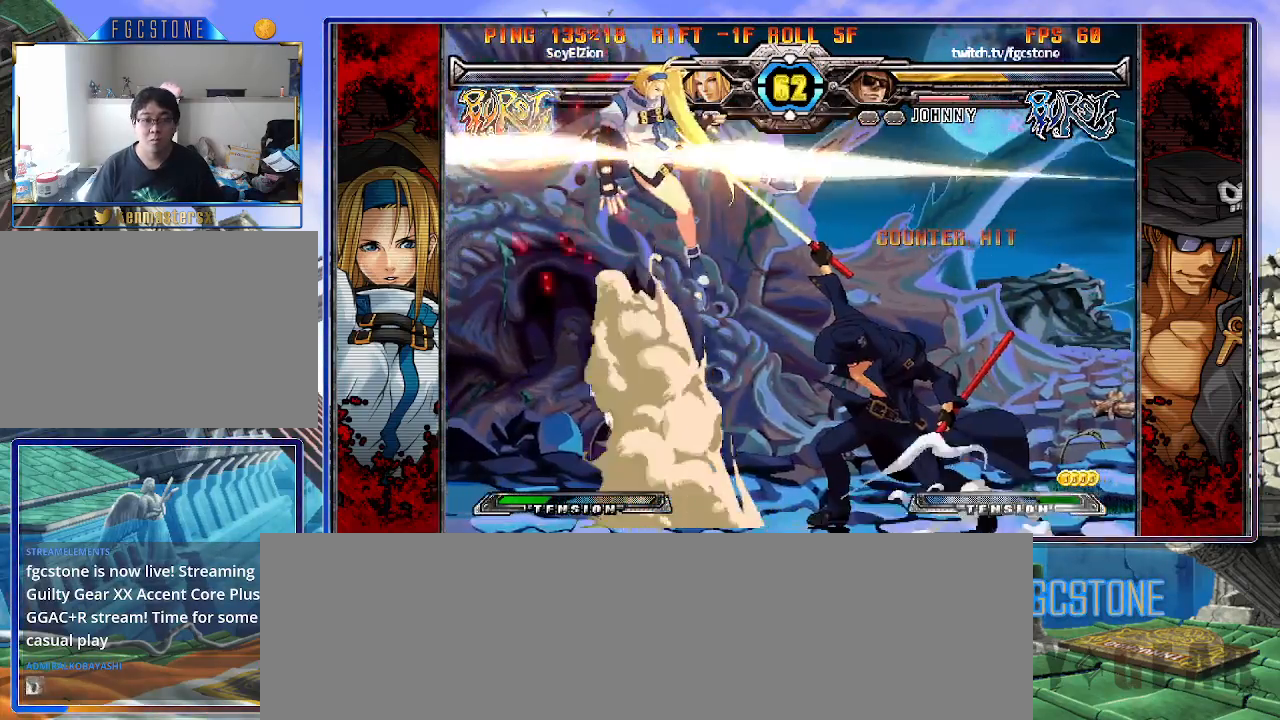
{"buttons": ["K"], "left_stick": "right", "events": [[17, "HS", "down"], [83, "HS", "up"], [83, "left_stick", "left"], [167, "left_stick", "center"], [267, "left_stick", "up-left"], [400, "HS", "down"], [400, "left_stick", "center"], [450, "left_stick", "right"], [467, "HS", "up"]]}
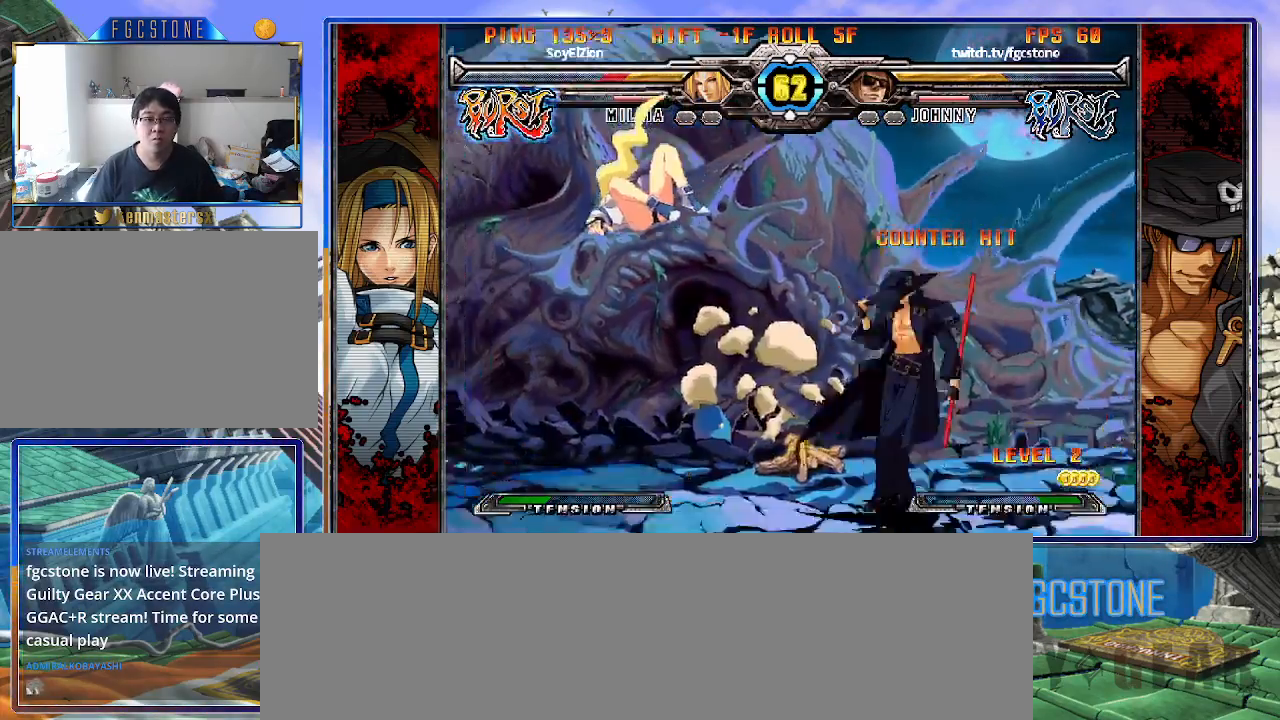
{"buttons": [], "left_stick": "right", "events": [[250, "left_stick", "up-left"], [350, "K", "up"], [400, "left_stick", "right"]]}
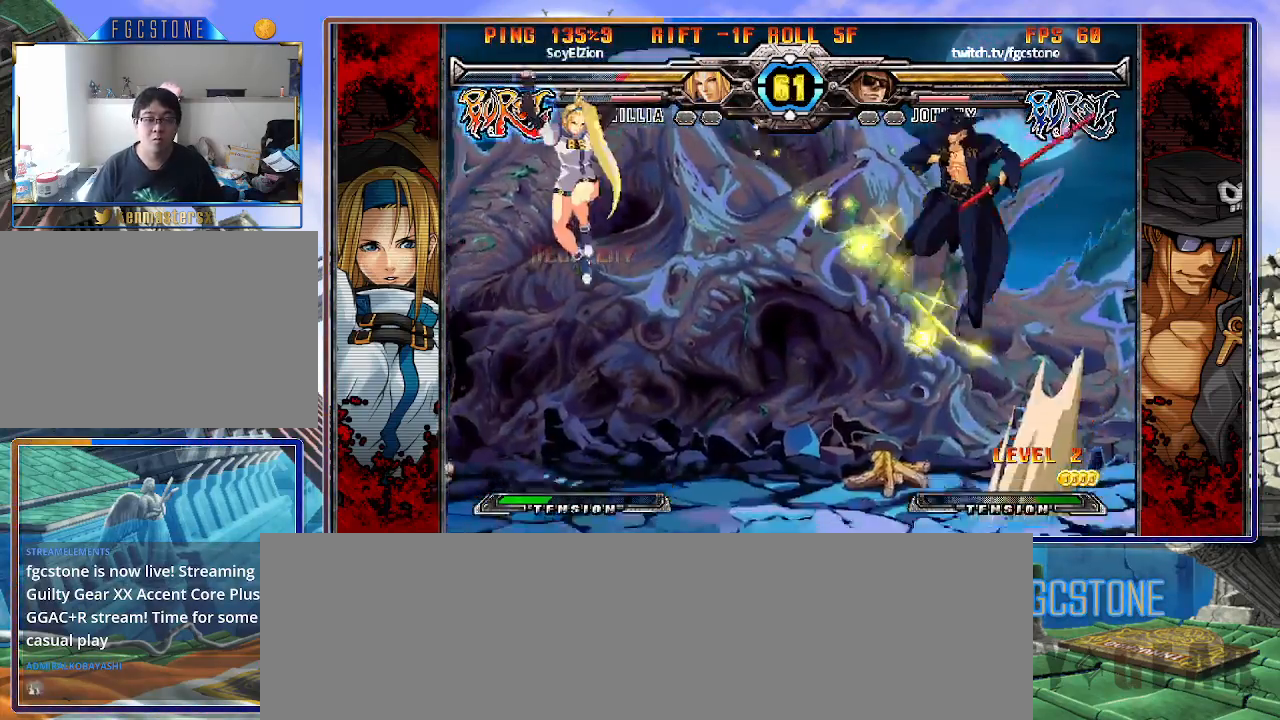
{"buttons": [], "left_stick": "right", "events": [[317, "HS", "down"], [467, "HS", "up"]]}
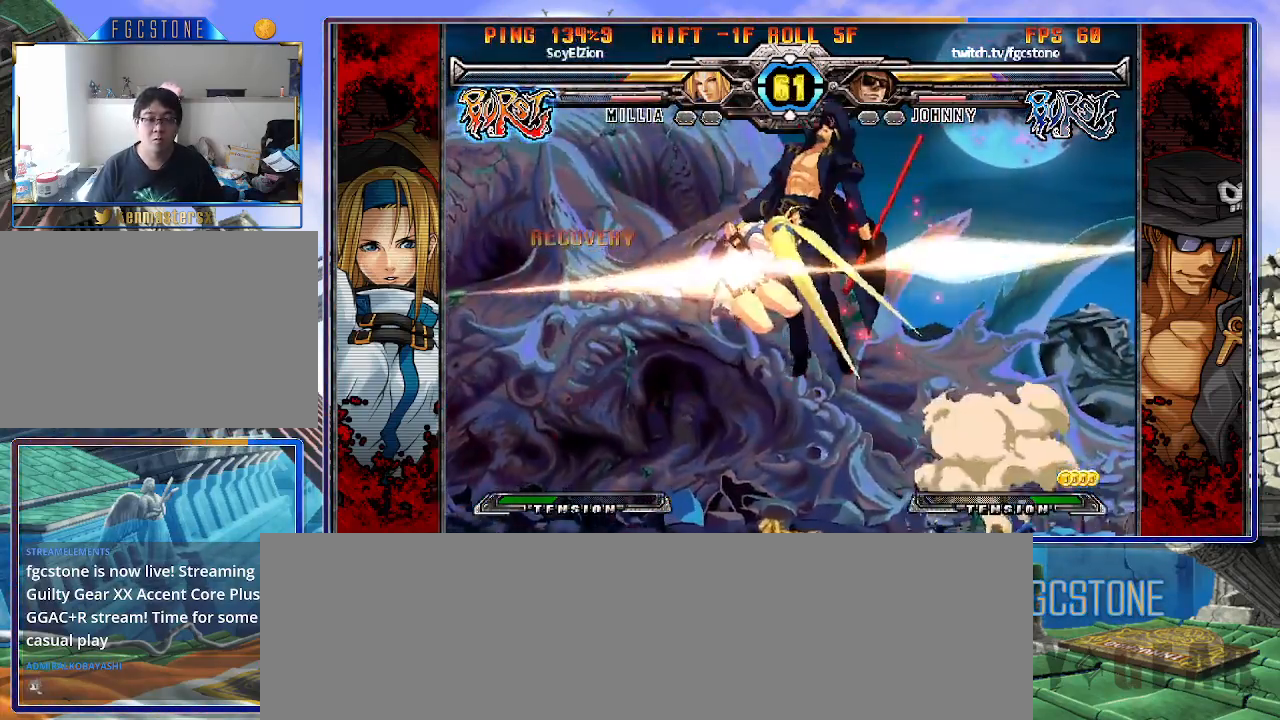
{"buttons": ["K"], "left_stick": "center", "events": [[183, "left_stick", "center"], [483, "K", "down"]]}
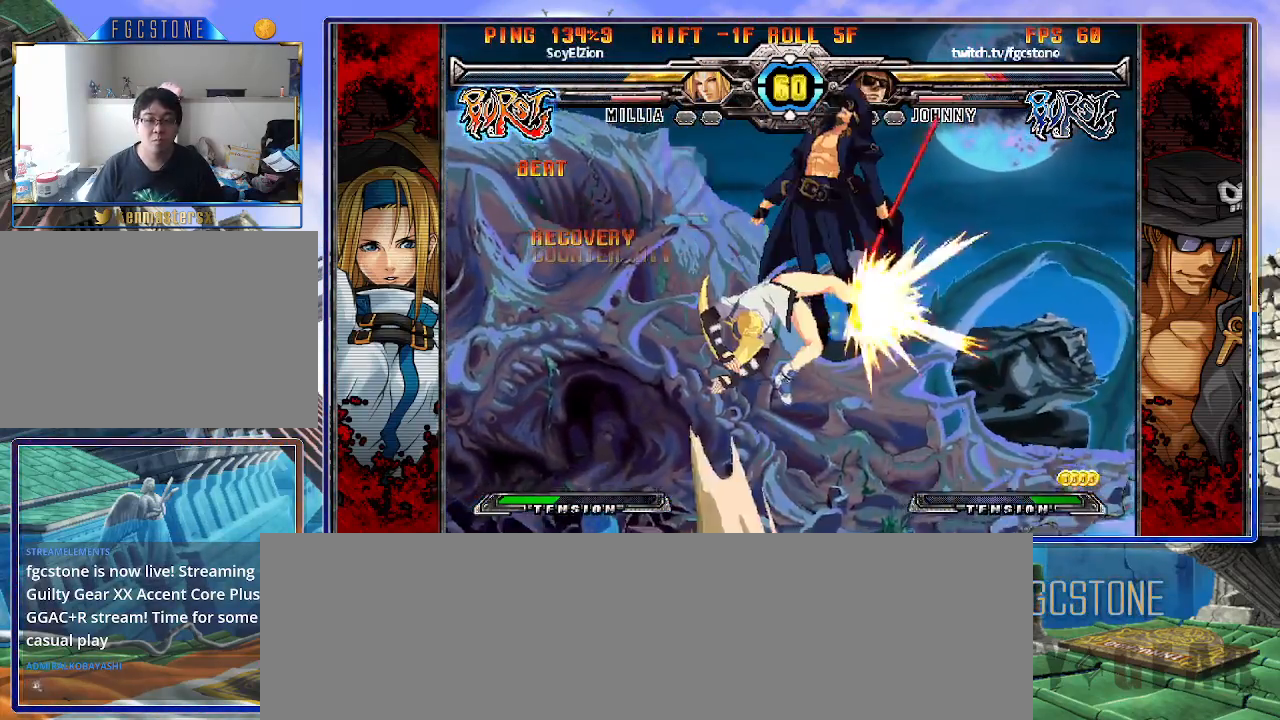
{"buttons": [], "left_stick": "center", "events": [[67, "K", "up"]]}
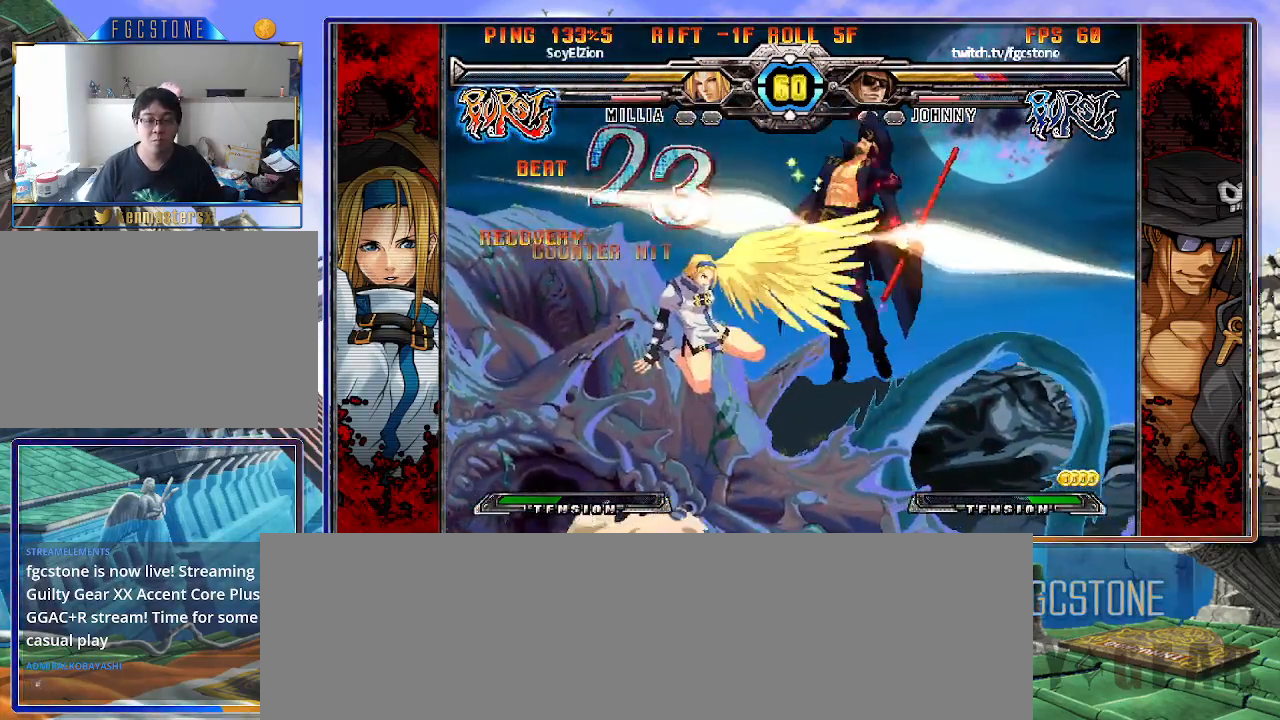
{"buttons": [], "left_stick": "center", "events": []}
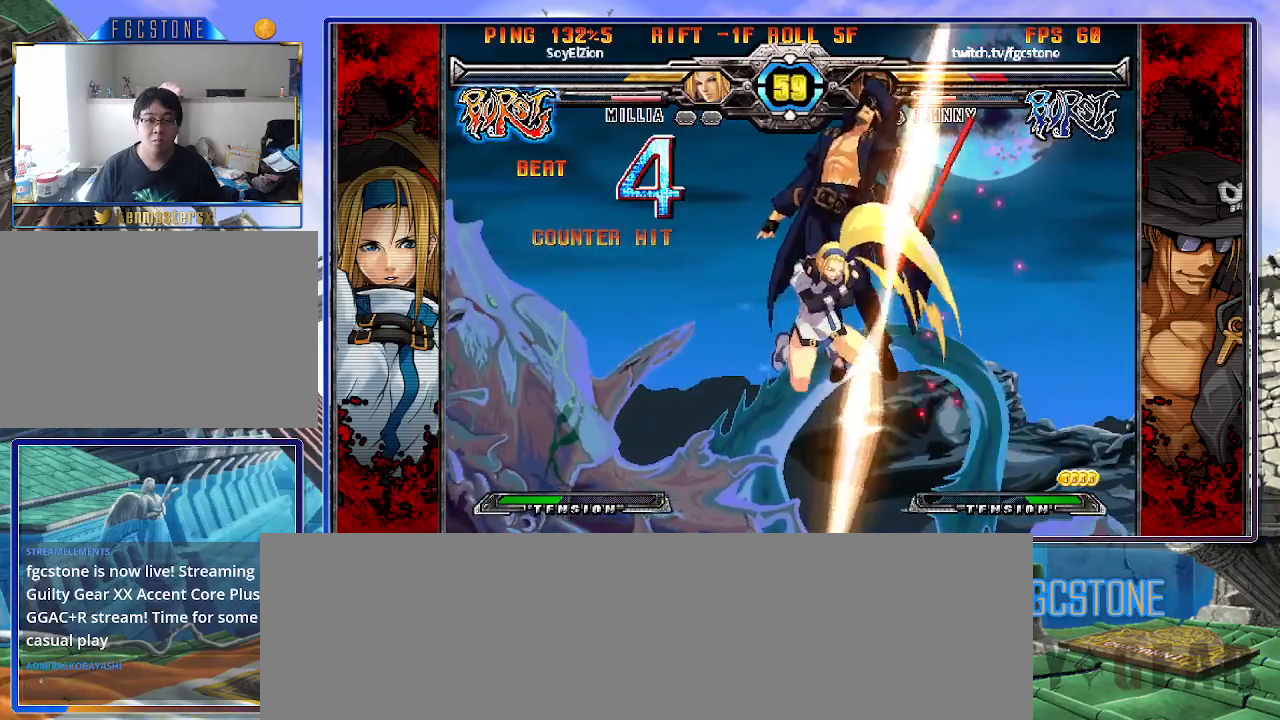
{"buttons": [], "left_stick": "center", "events": []}
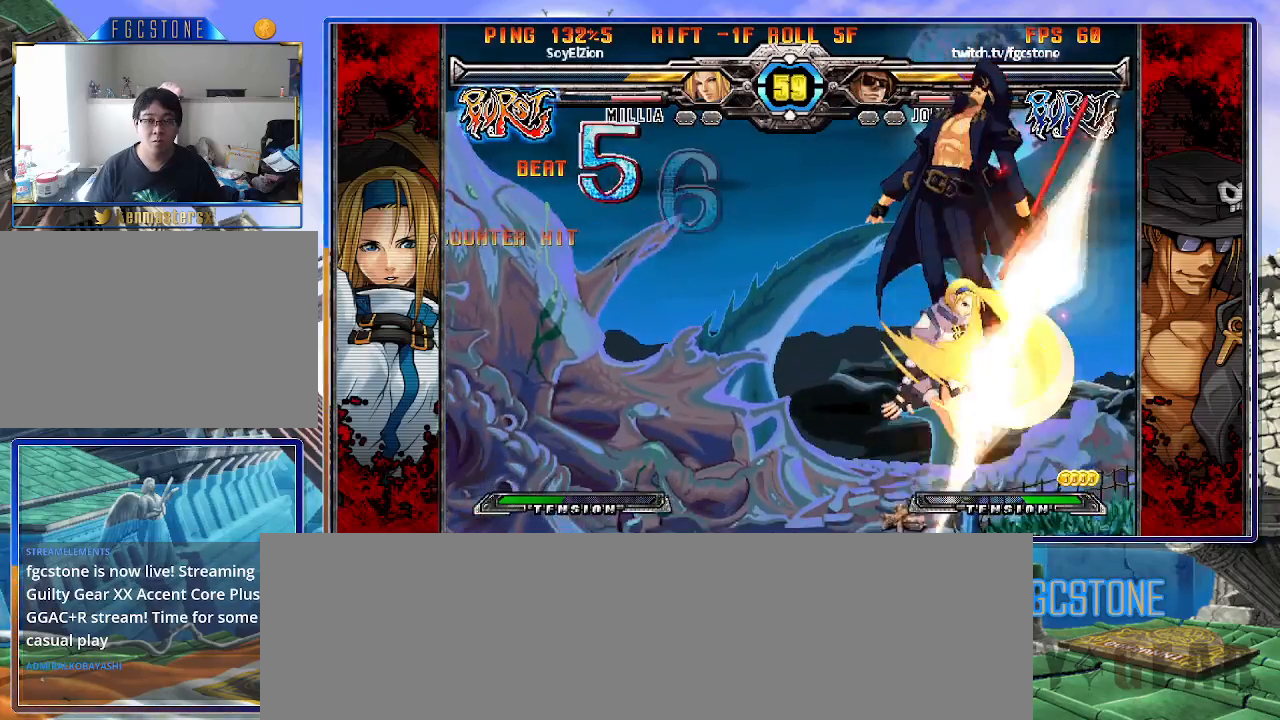
{"buttons": ["S"], "left_stick": "center", "events": [[417, "K", "down"], [500, "K", "up"], [500, "S", "down"]]}
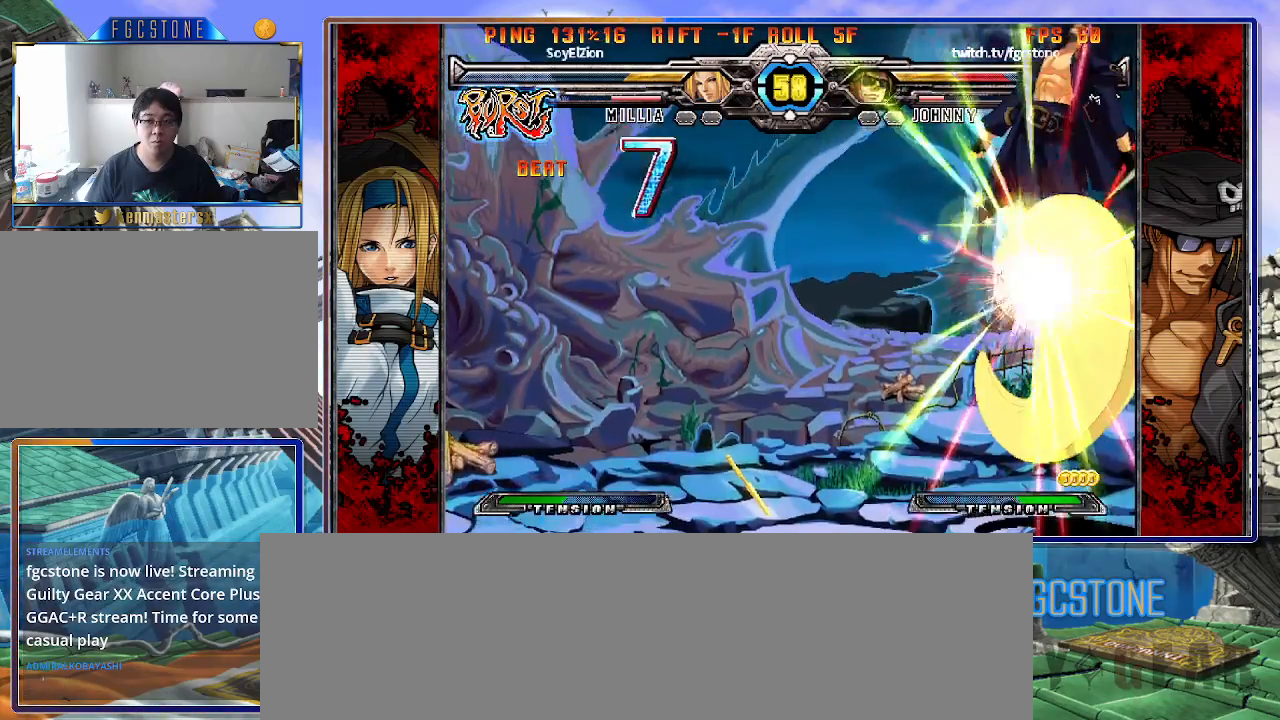
{"buttons": ["K", "S"], "left_stick": "center", "events": [[83, "K", "down"], [100, "S", "up"], [200, "K", "up"], [200, "S", "down"], [267, "K", "down"], [283, "S", "up"], [350, "K", "up"], [350, "S", "down"], [400, "K", "down"], [417, "S", "up"], [483, "S", "down"]]}
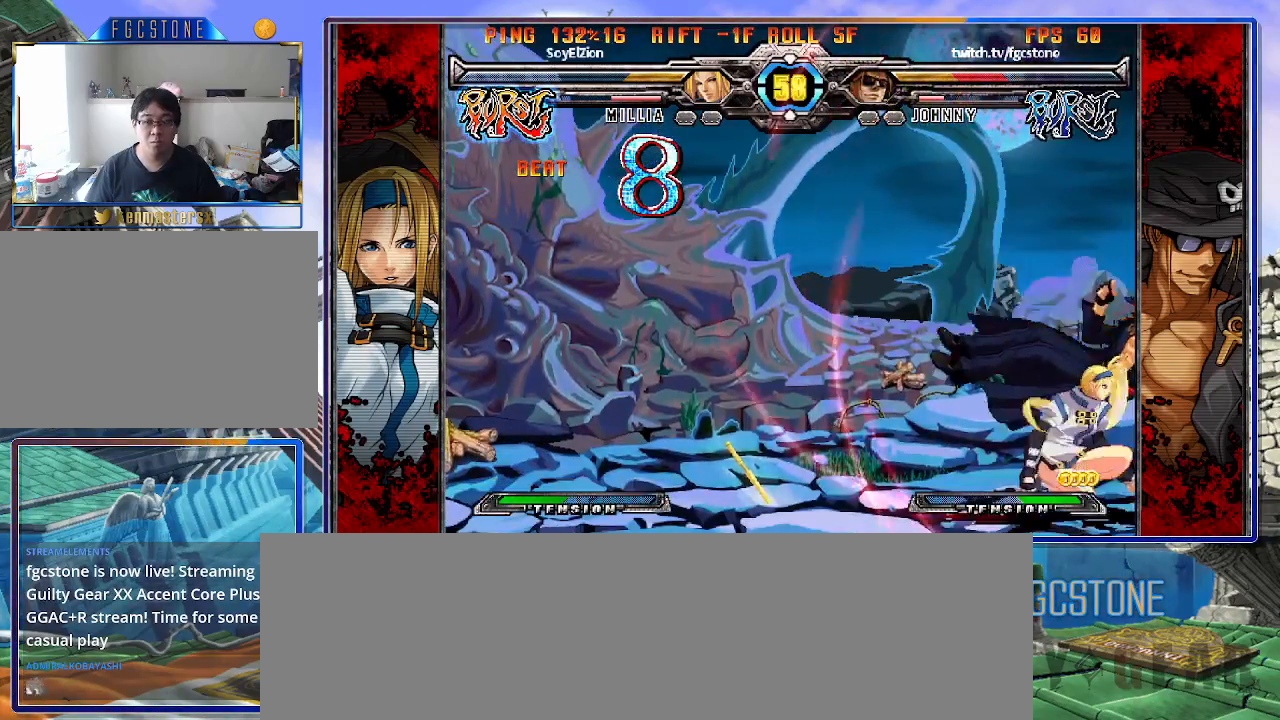
{"buttons": [], "left_stick": "left", "events": [[17, "K", "up"], [50, "K", "down"], [67, "S", "up"], [117, "left_stick", "left"], [150, "K", "up"], [150, "S", "down"], [217, "K", "down"], [233, "S", "up"], [300, "S", "down"], [417, "K", "up"], [450, "S", "up"]]}
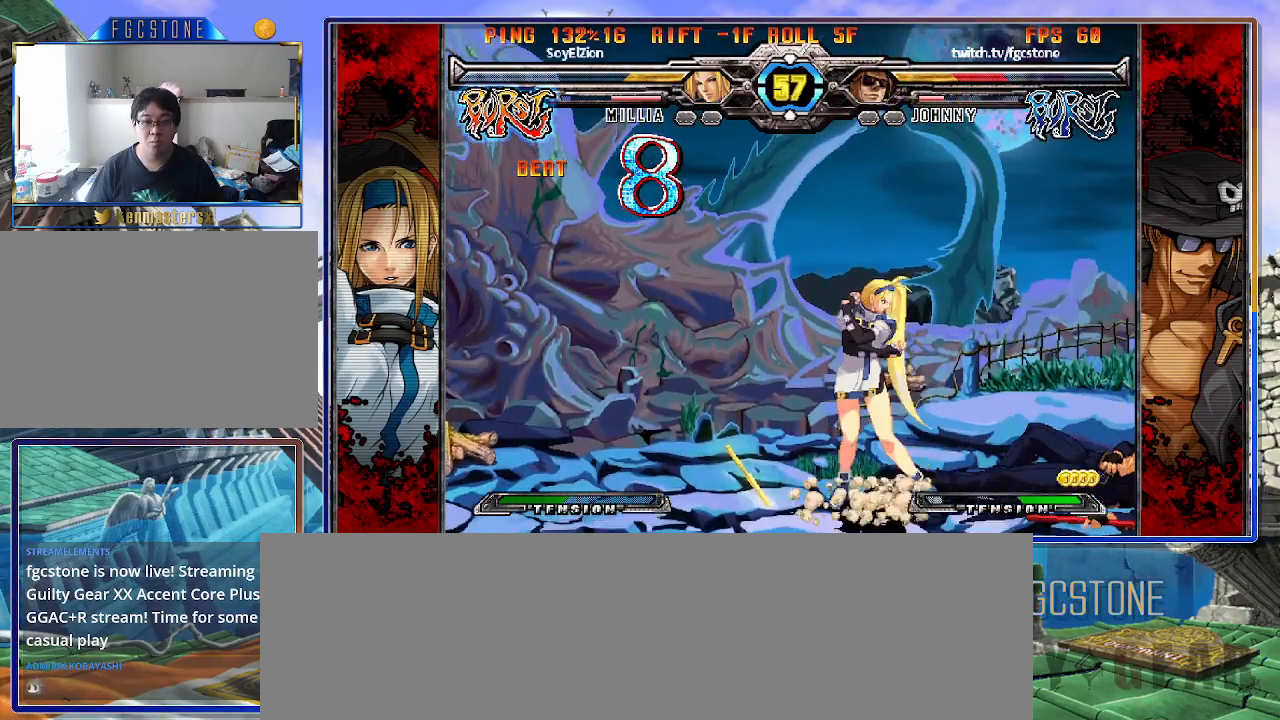
{"buttons": [], "left_stick": "down-right", "events": [[83, "left_stick", "center"], [383, "left_stick", "down-right"]]}
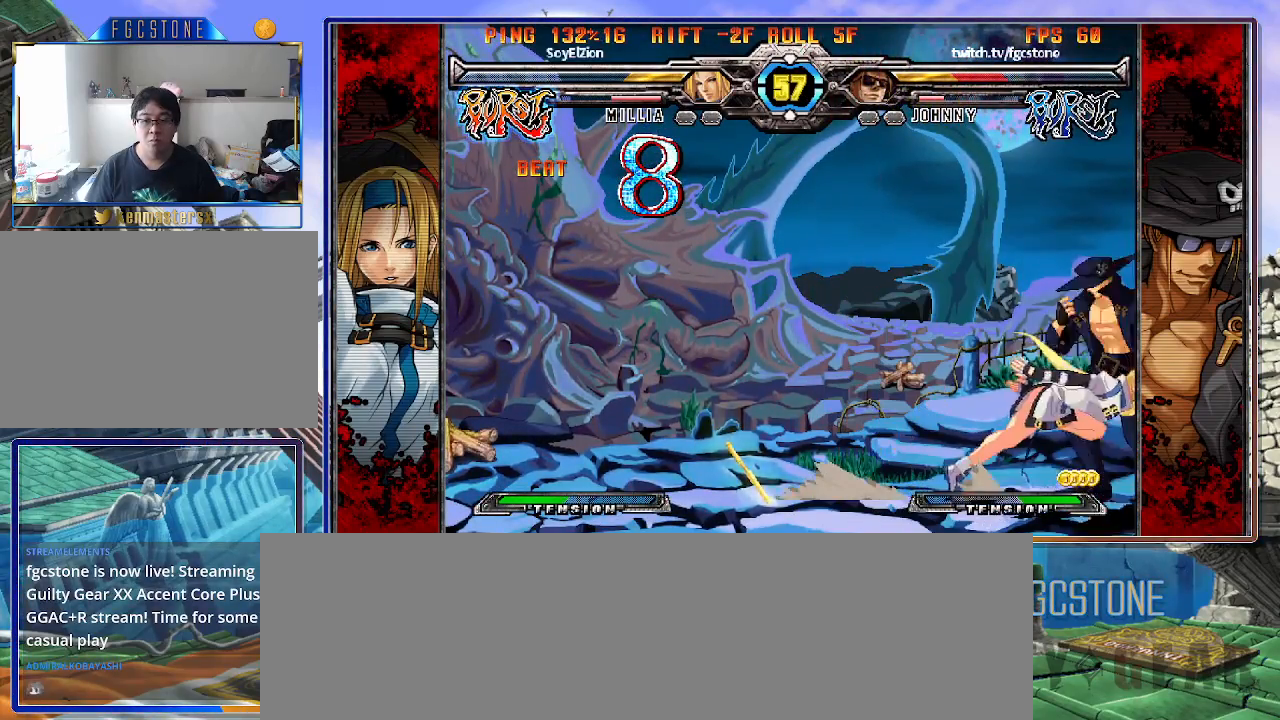
{"buttons": [], "left_stick": "down-right", "events": []}
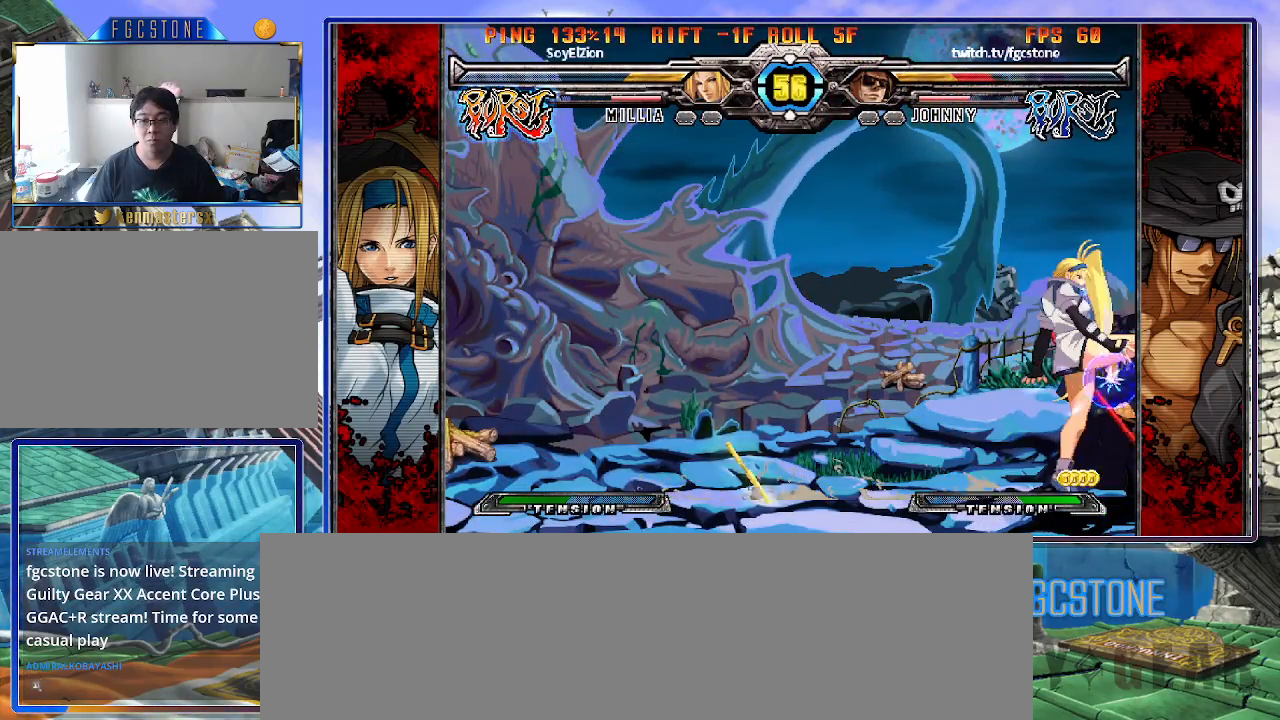
{"buttons": [], "left_stick": "right", "events": [[400, "left_stick", "right"]]}
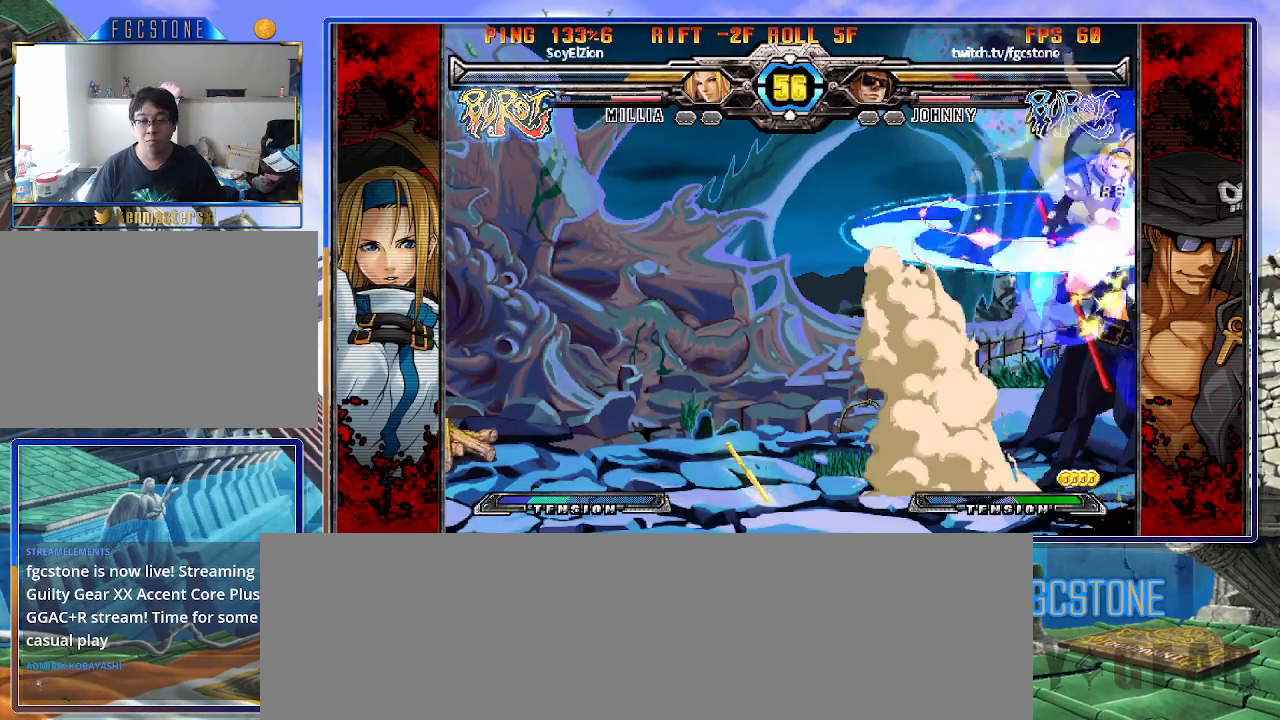
{"buttons": [], "left_stick": "down-right", "events": [[267, "left_stick", "down-right"]]}
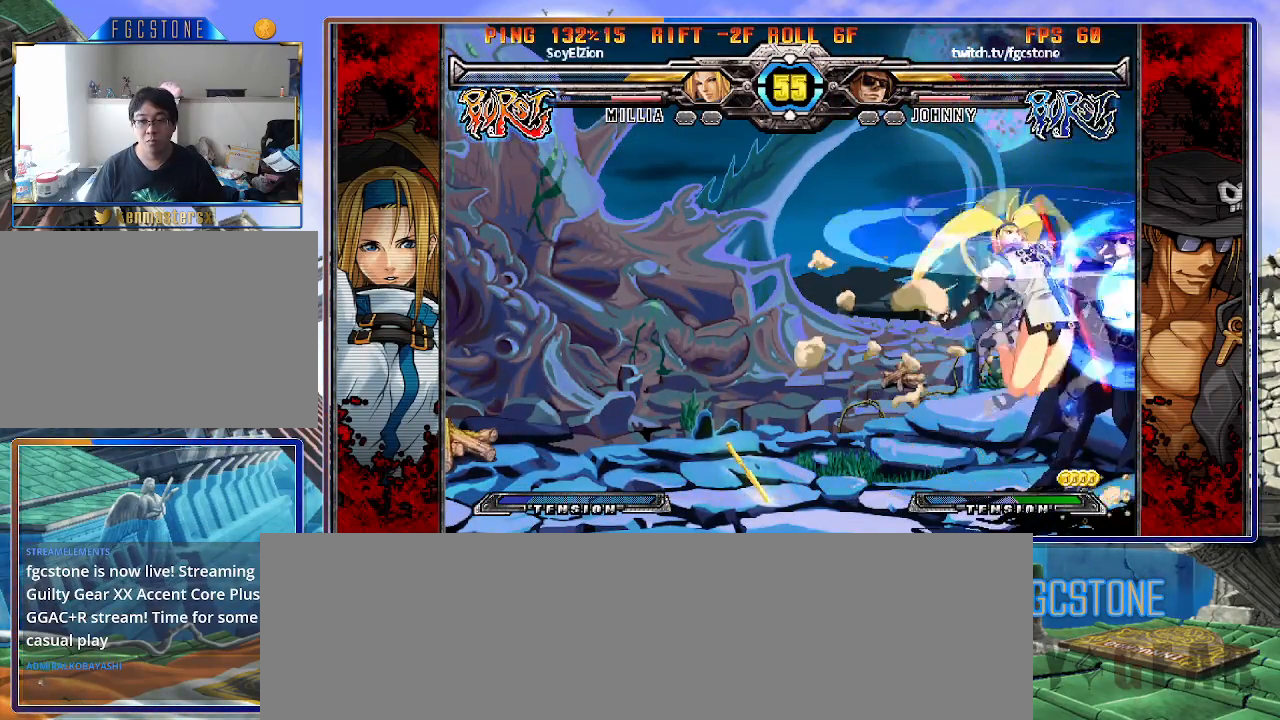
{"buttons": [], "left_stick": "down-right", "events": [[83, "left_stick", "right"], [367, "left_stick", "down-right"]]}
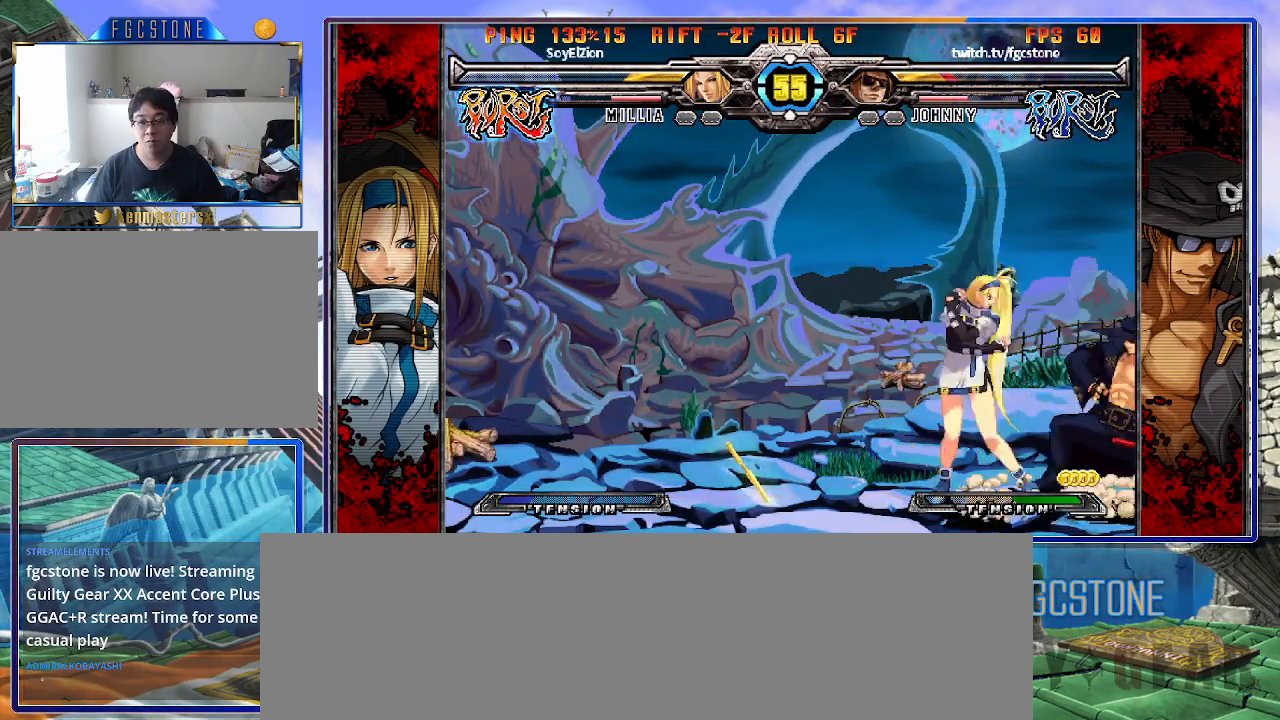
{"buttons": [], "left_stick": "down-right", "events": []}
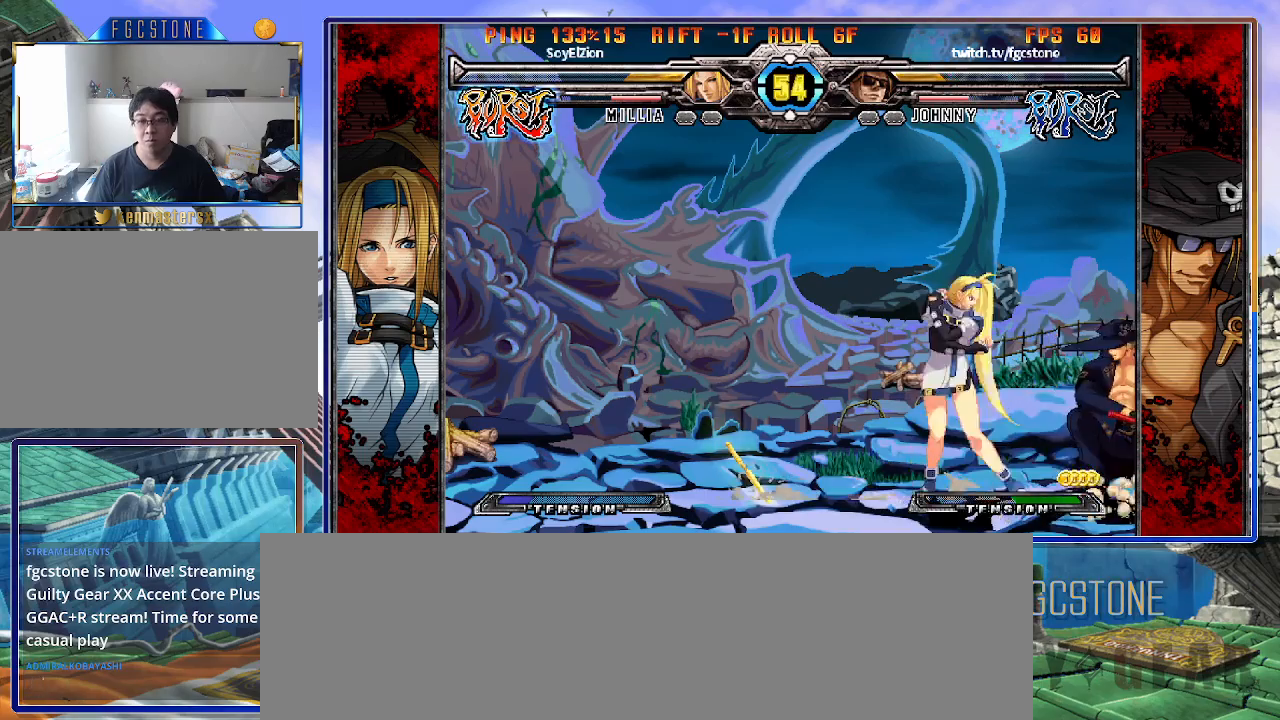
{"buttons": ["K"], "left_stick": "right", "events": [[200, "left_stick", "right"], [467, "K", "down"]]}
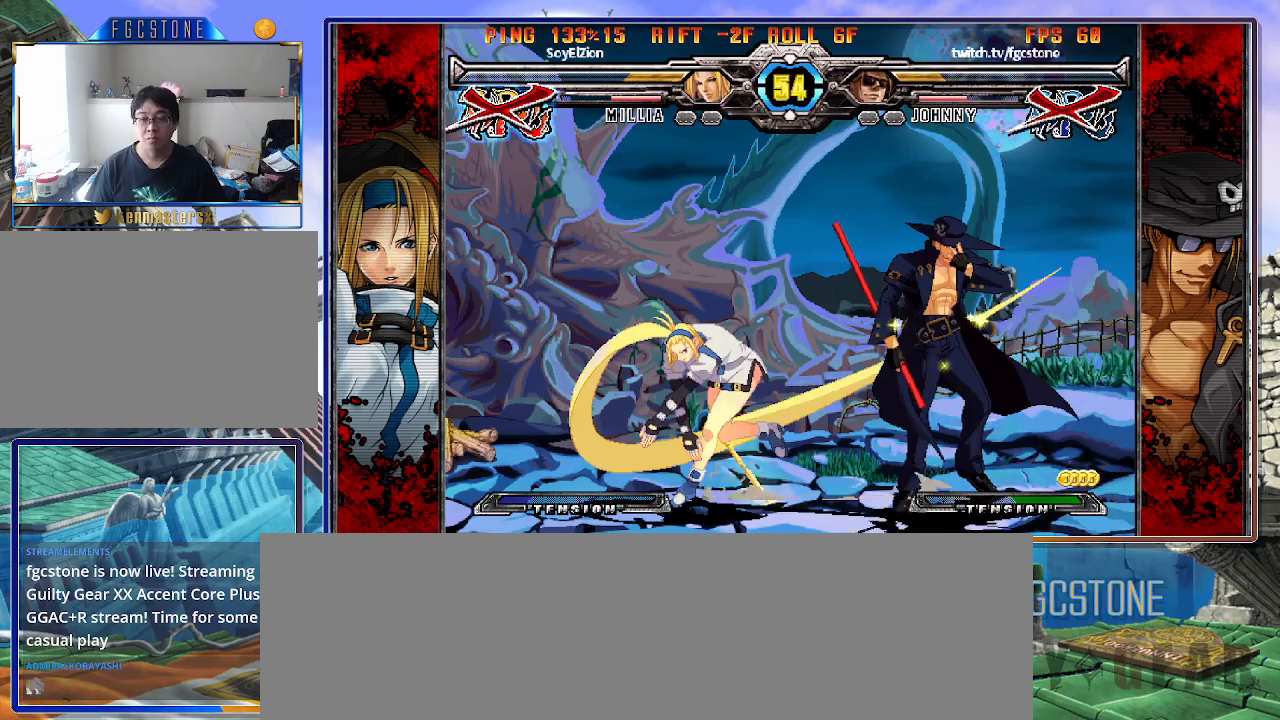
{"buttons": ["HS", "S"], "left_stick": "left", "events": [[33, "K", "up"], [133, "HS", "down"], [150, "left_stick", "center"], [183, "K", "down"], [200, "left_stick", "left"], [233, "HS", "up"], [300, "HS", "down"], [300, "K", "up"], [300, "S", "down"], [367, "HS", "up"], [383, "K", "down"], [400, "S", "up"], [467, "S", "down"], [500, "HS", "down"], [500, "K", "up"]]}